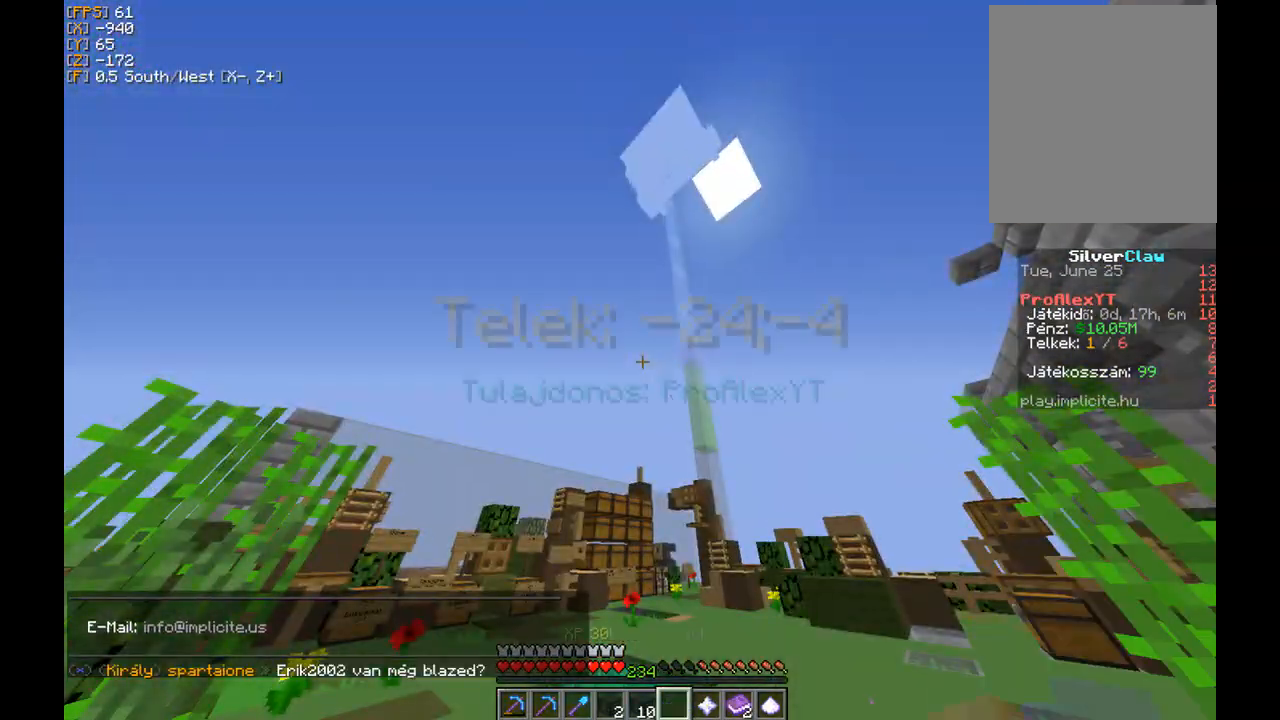
Gameplay with keyboard and mouse; each line is a JSON object with the keys and mouse buttons held at the frame after it. "events" lists presses ("down") and releases ("up") of "a", "d", "s", "w", "mouse_left" and "mouse_right" between this image and that frame as [ms after this image, input, new state], when the widget could be followed in between. "mouse_left", "mouse_right" = the "left", "right" buttons of the "mouse" list. No other keys are recorded. Fast repeated clicks can show as one long hold. Mouse movement is not recorded.
{"keys": [], "mouse": [], "events": [[134, "mouse_right", "up"]]}
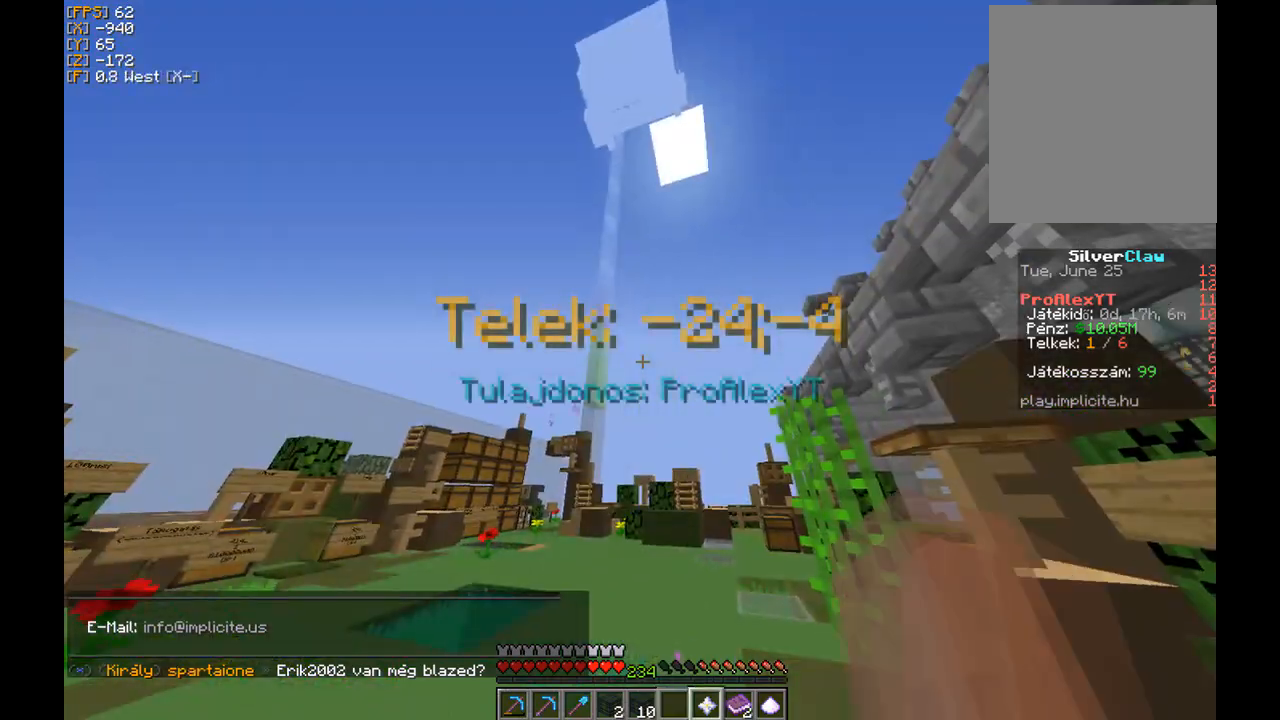
{"keys": [], "mouse": [], "events": []}
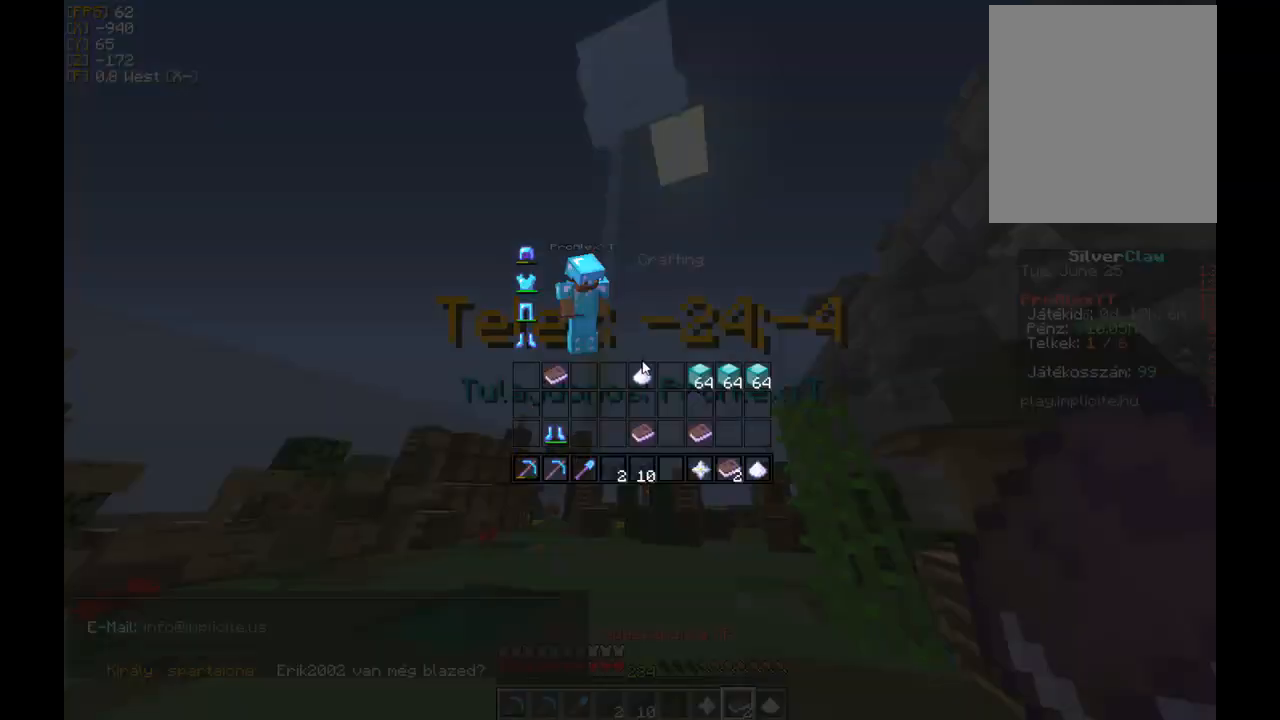
{"keys": [], "mouse": [], "events": []}
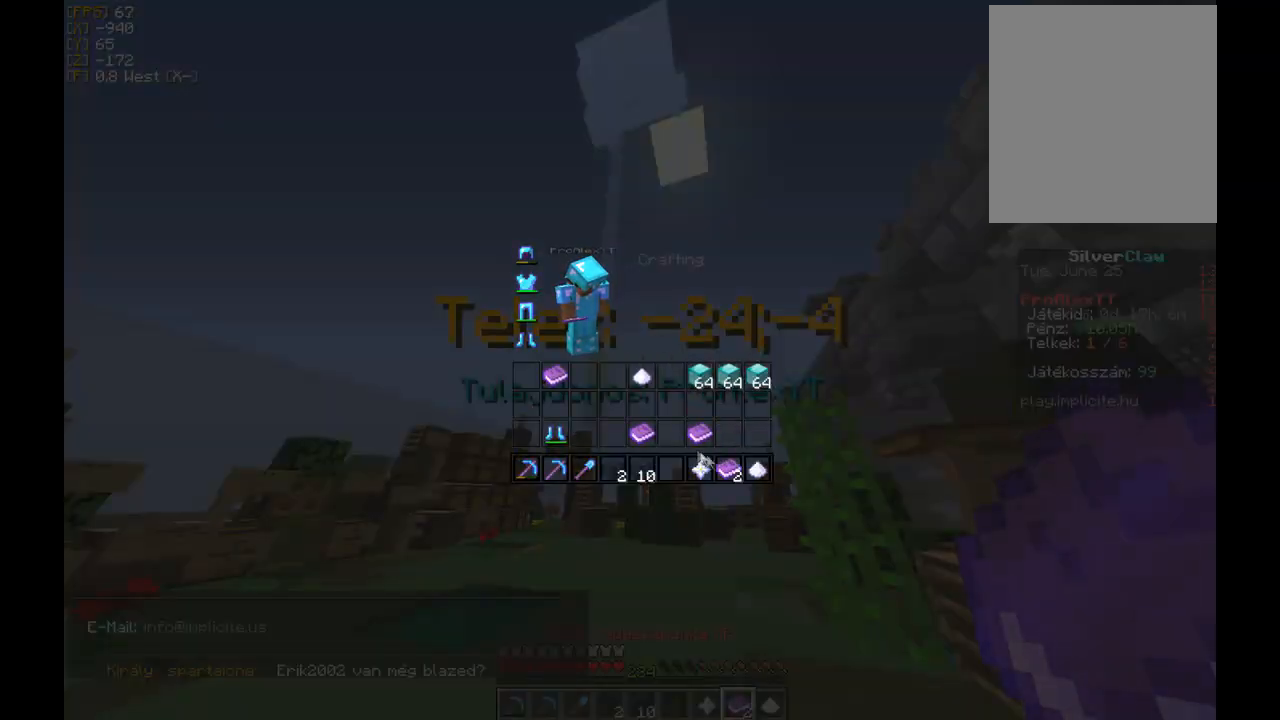
{"keys": [], "mouse": [], "events": []}
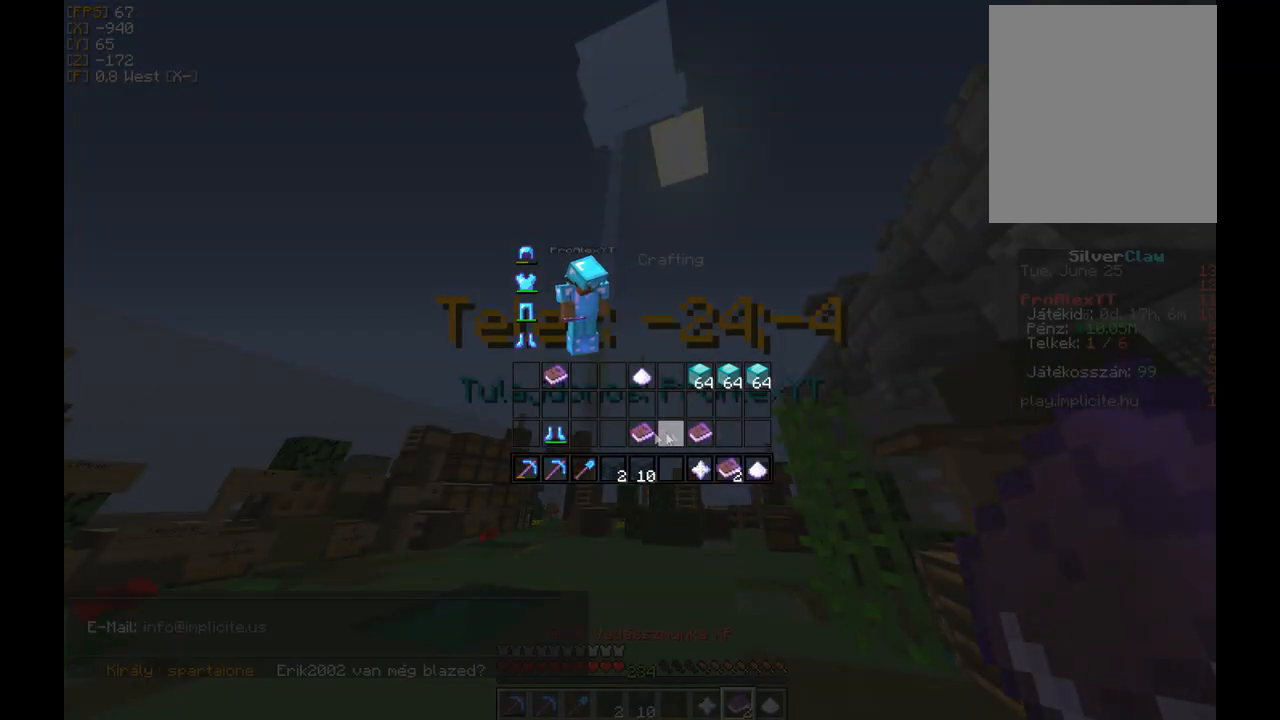
{"keys": [], "mouse": [], "events": []}
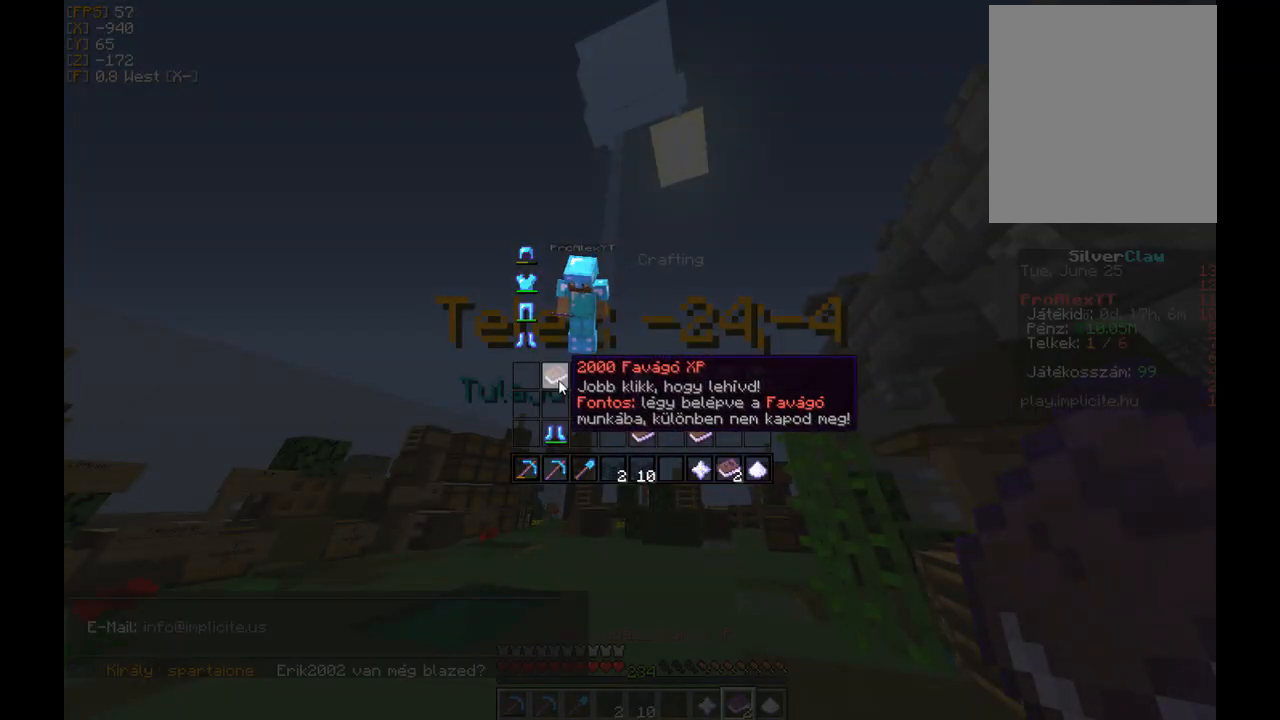
{"keys": [], "mouse": [], "events": []}
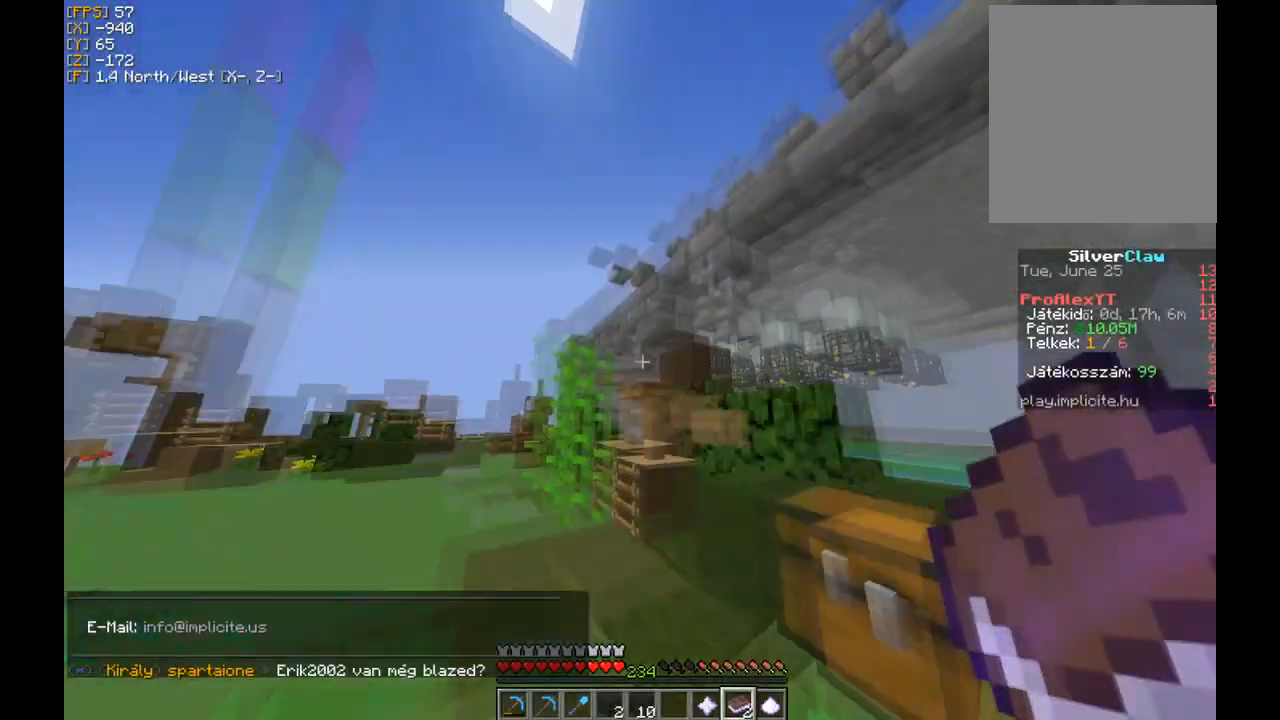
{"keys": [], "mouse": [], "events": []}
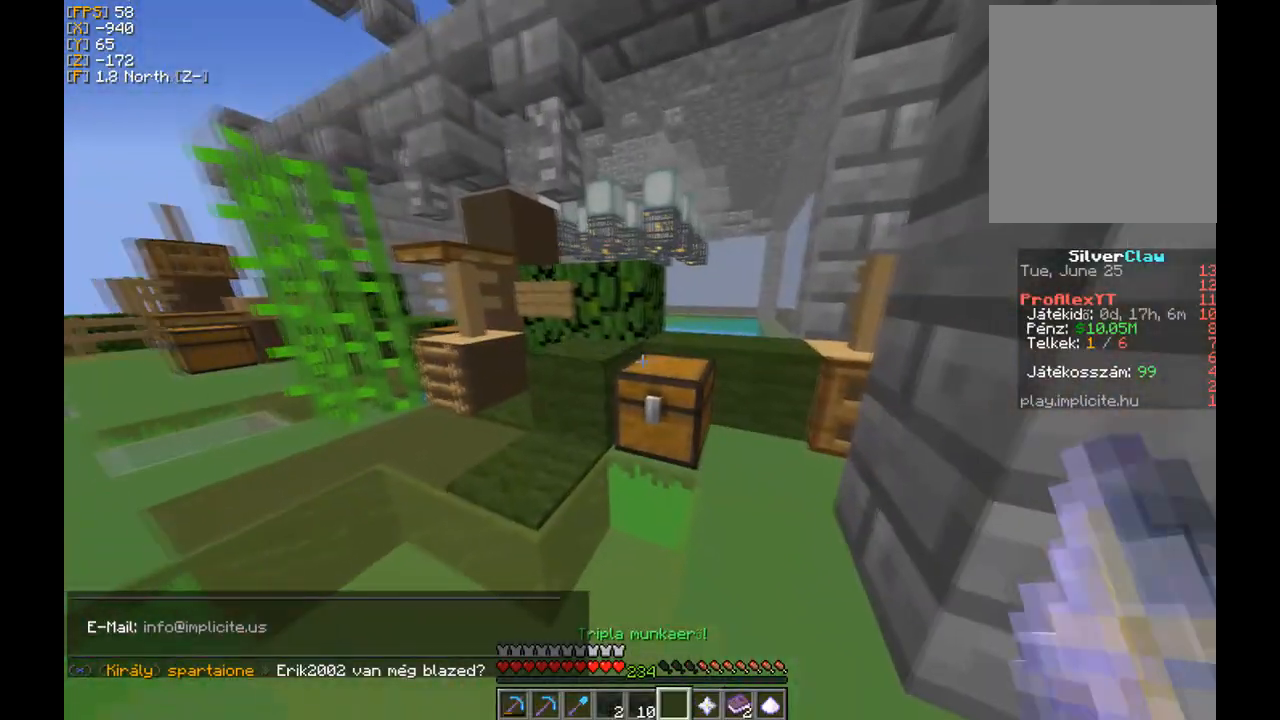
{"keys": [], "mouse": [], "events": [[233, "mouse_right", "down"], [334, "mouse_right", "up"]]}
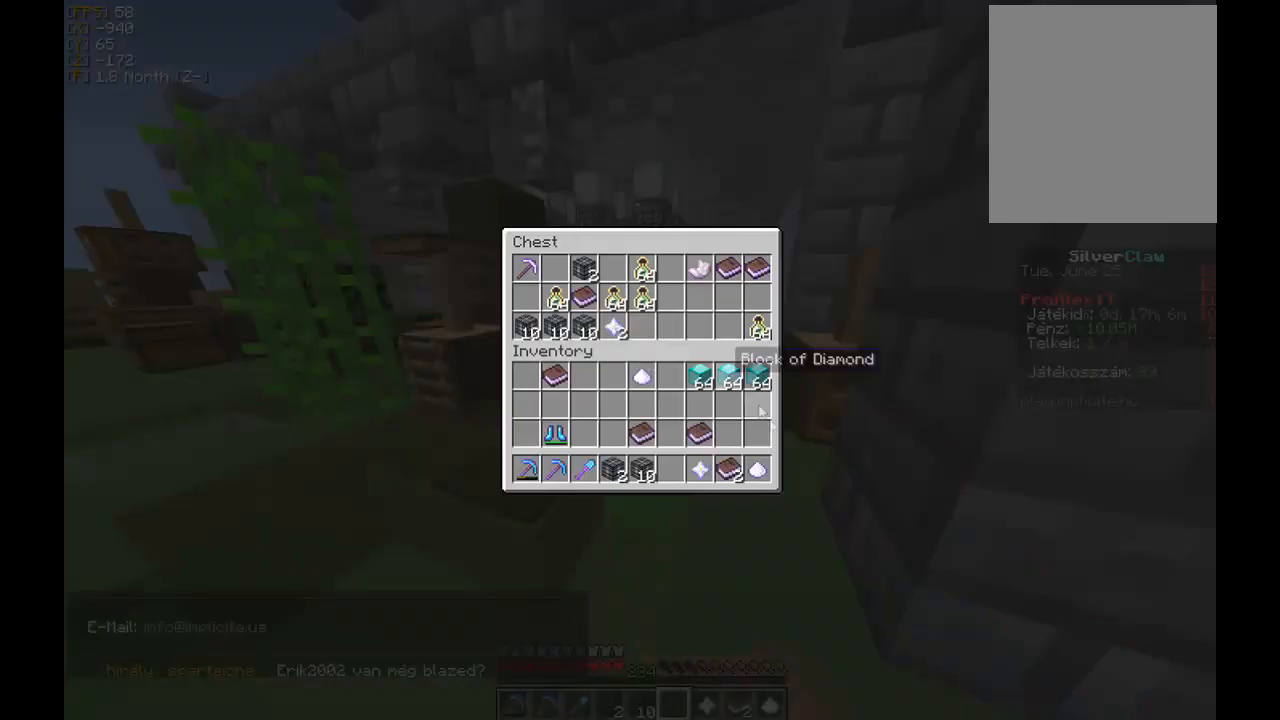
{"keys": [], "mouse": [], "events": []}
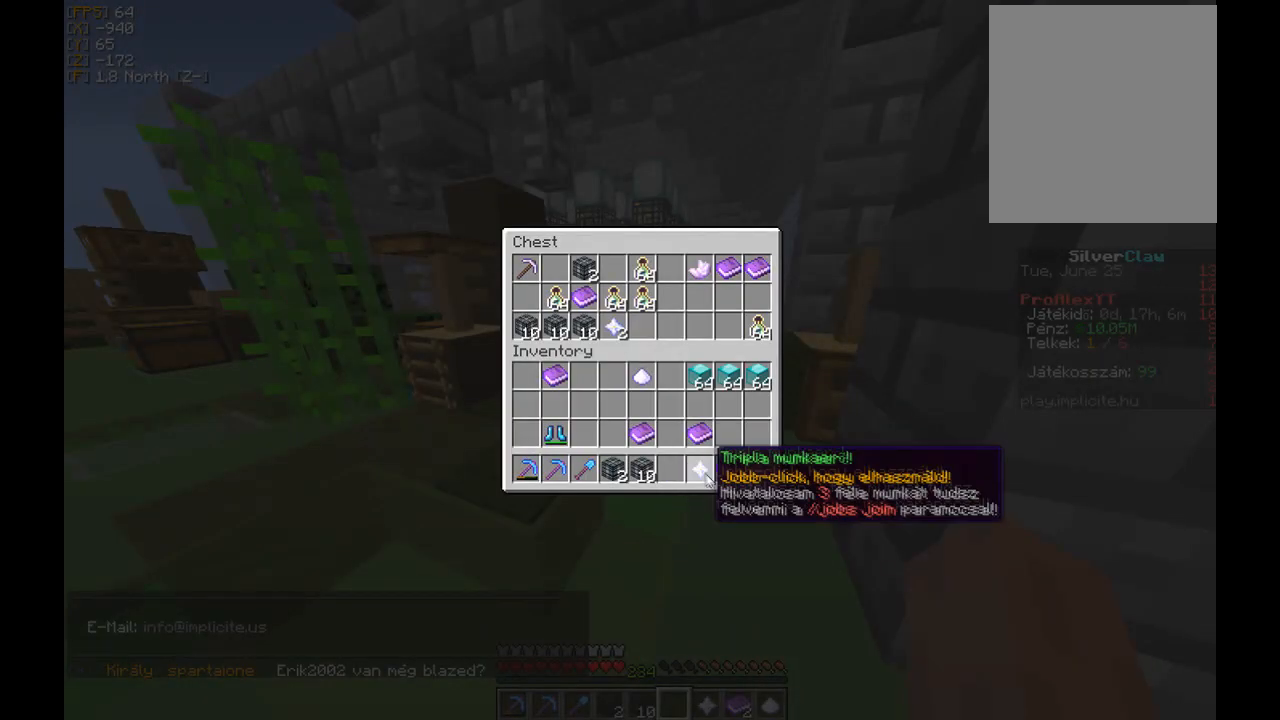
{"keys": [], "mouse": ["left"], "events": [[500, "mouse_left", "down"]]}
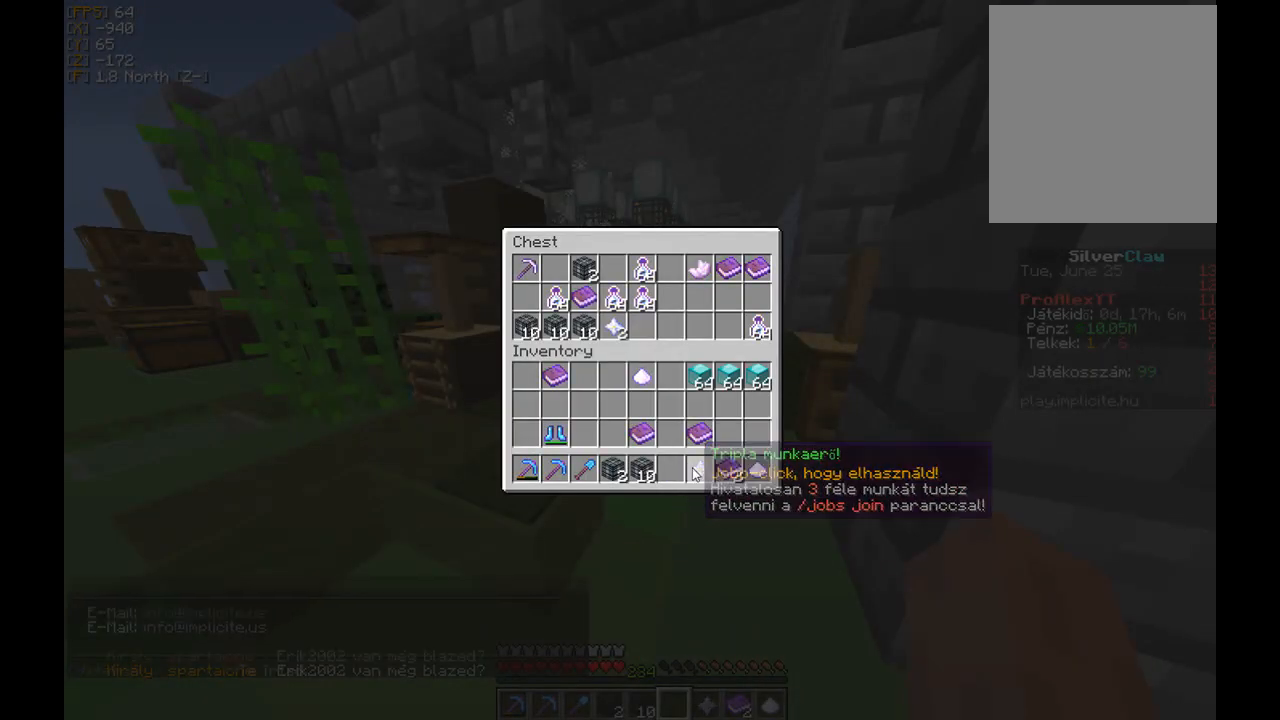
{"keys": [], "mouse": [], "events": [[67, "mouse_left", "up"]]}
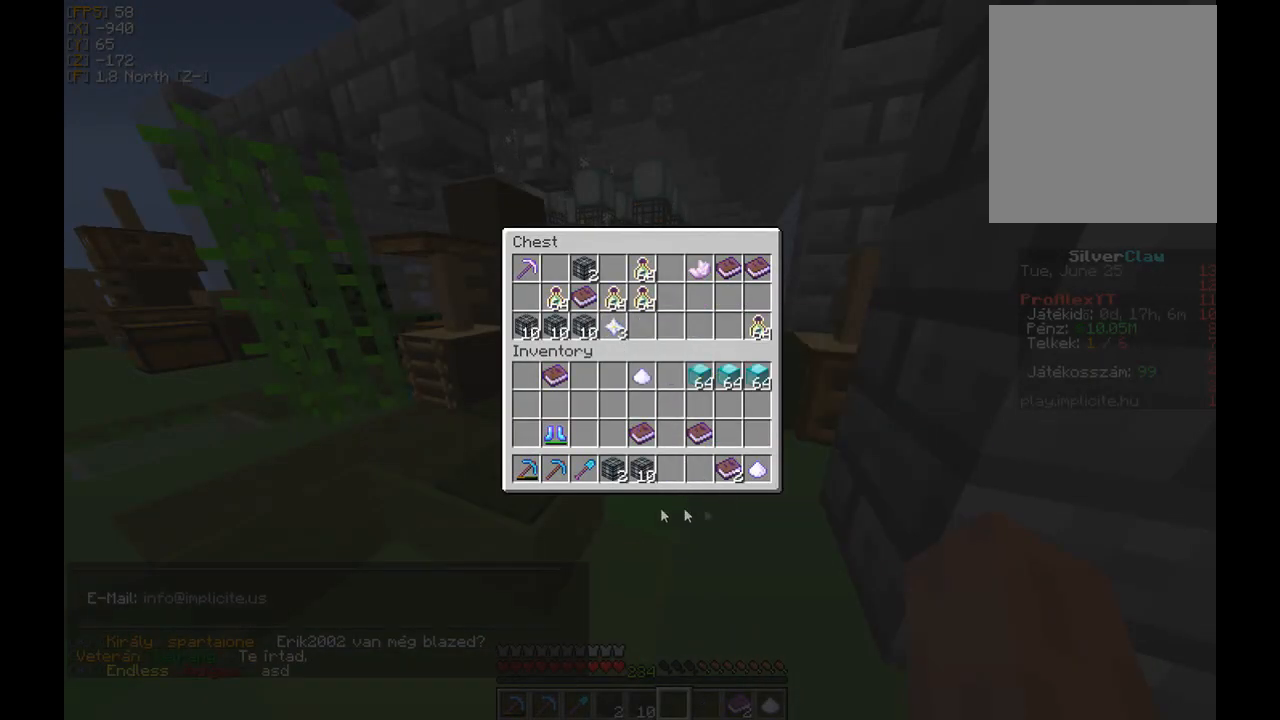
{"keys": [], "mouse": [], "events": []}
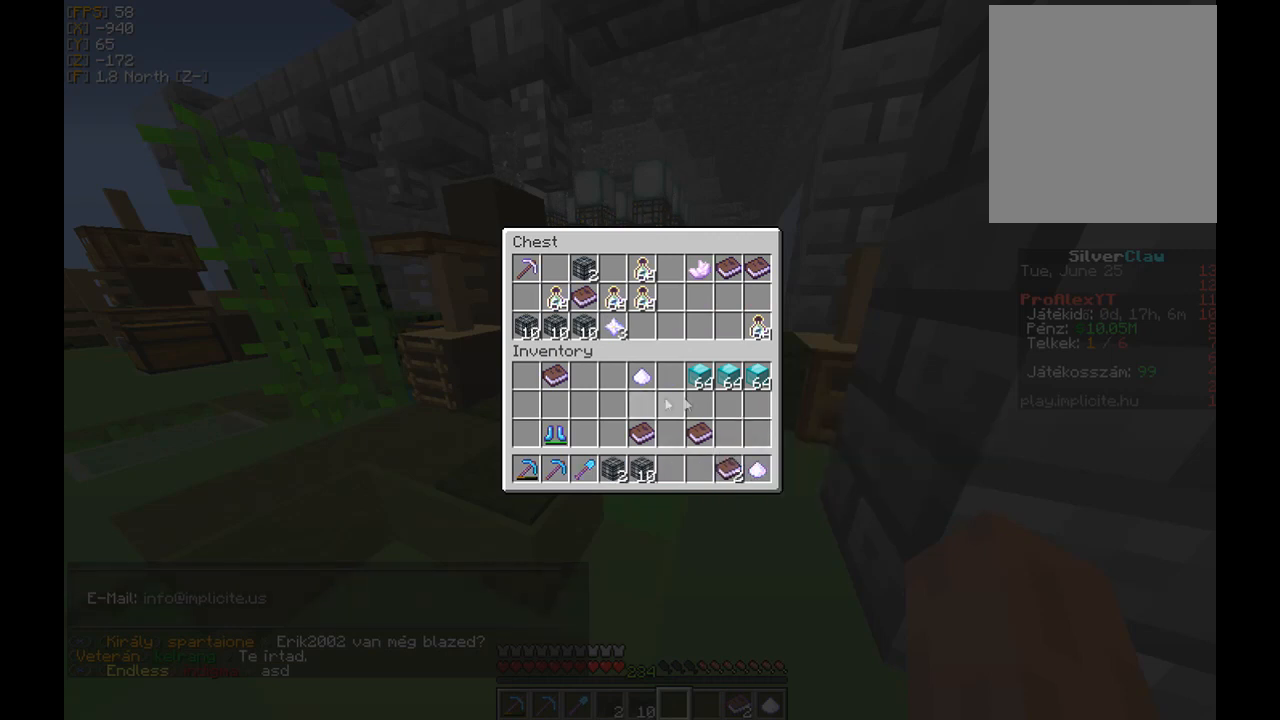
{"keys": [], "mouse": [], "events": []}
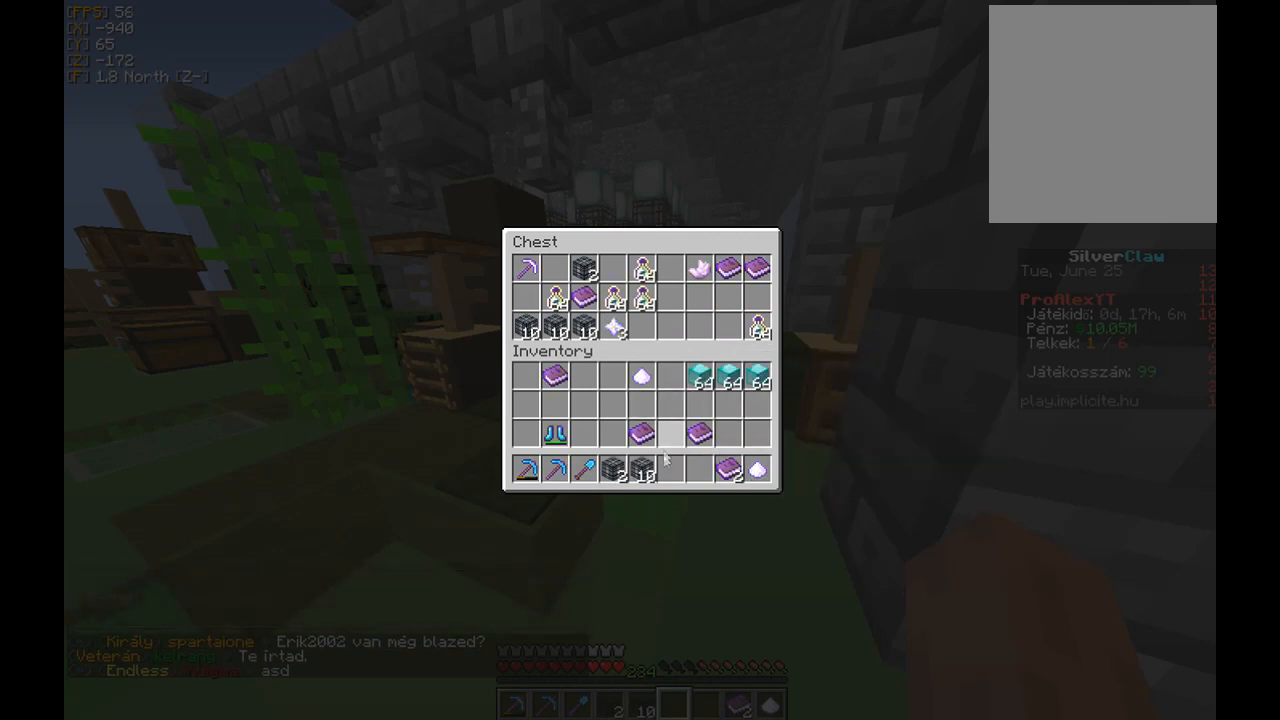
{"keys": [], "mouse": [], "events": []}
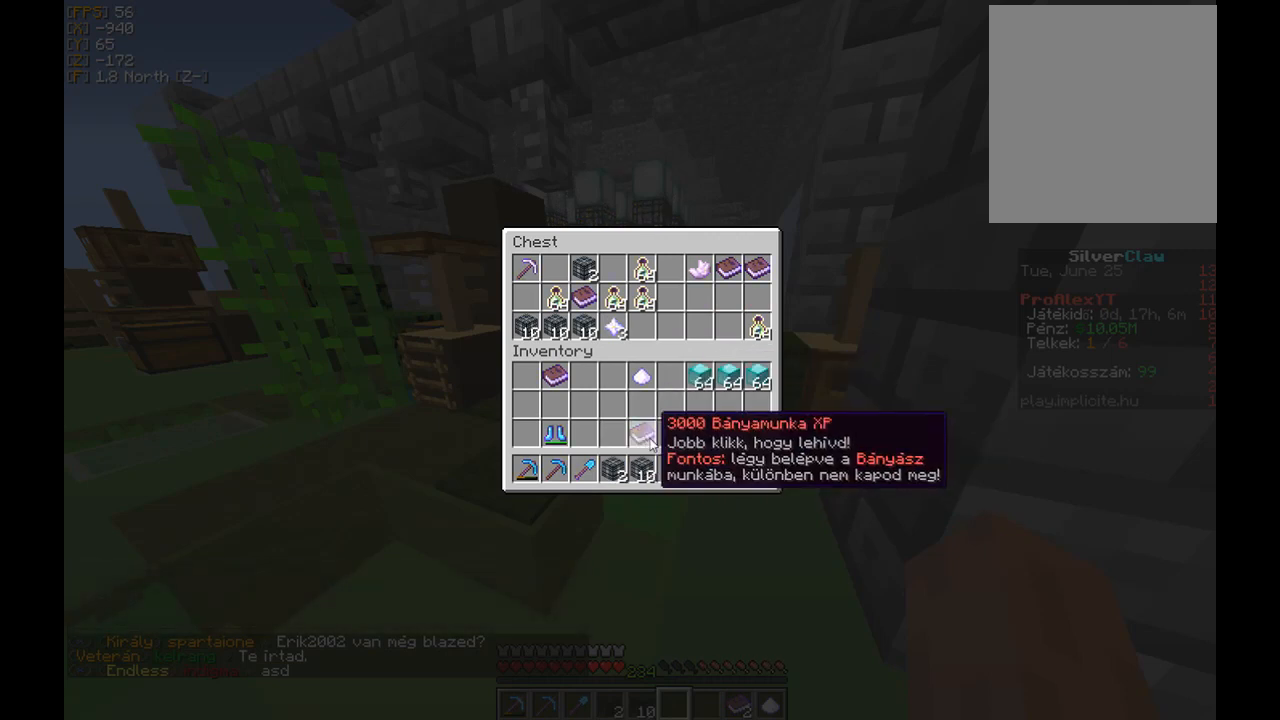
{"keys": [], "mouse": ["left"], "events": [[501, "mouse_left", "down"]]}
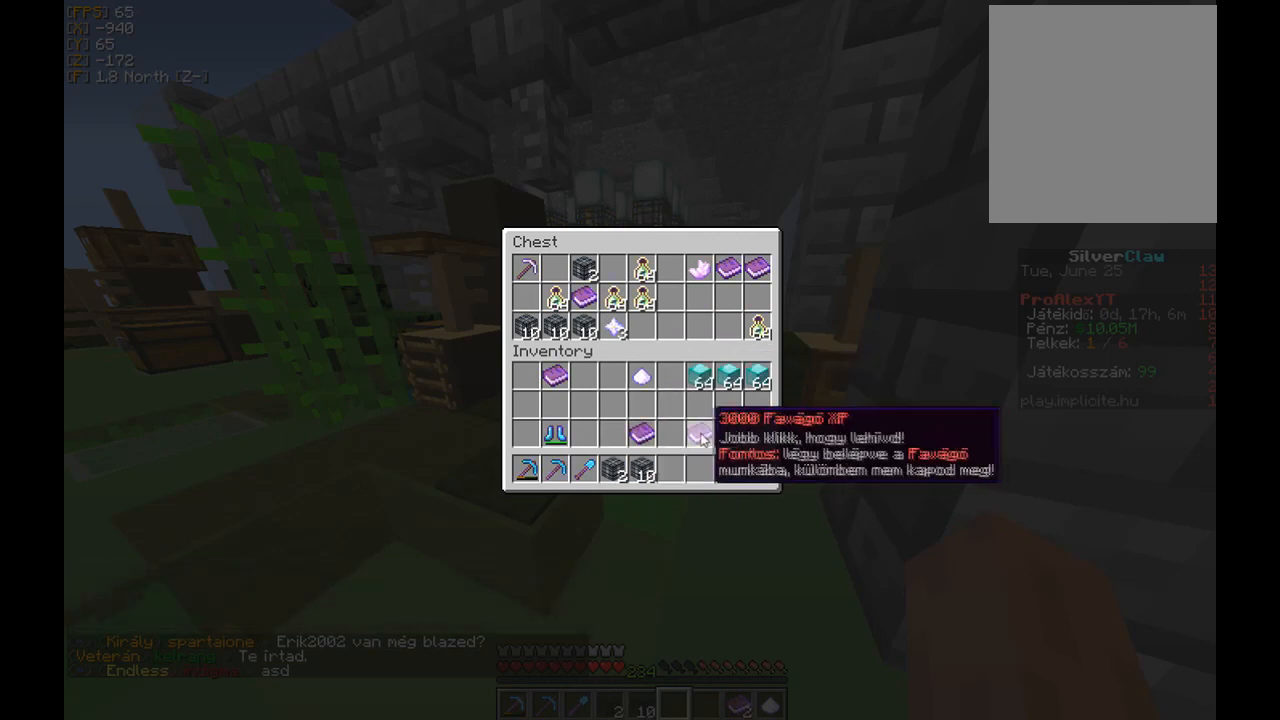
{"keys": [], "mouse": [], "events": [[133, "mouse_left", "up"], [367, "mouse_left", "down"], [500, "mouse_left", "up"]]}
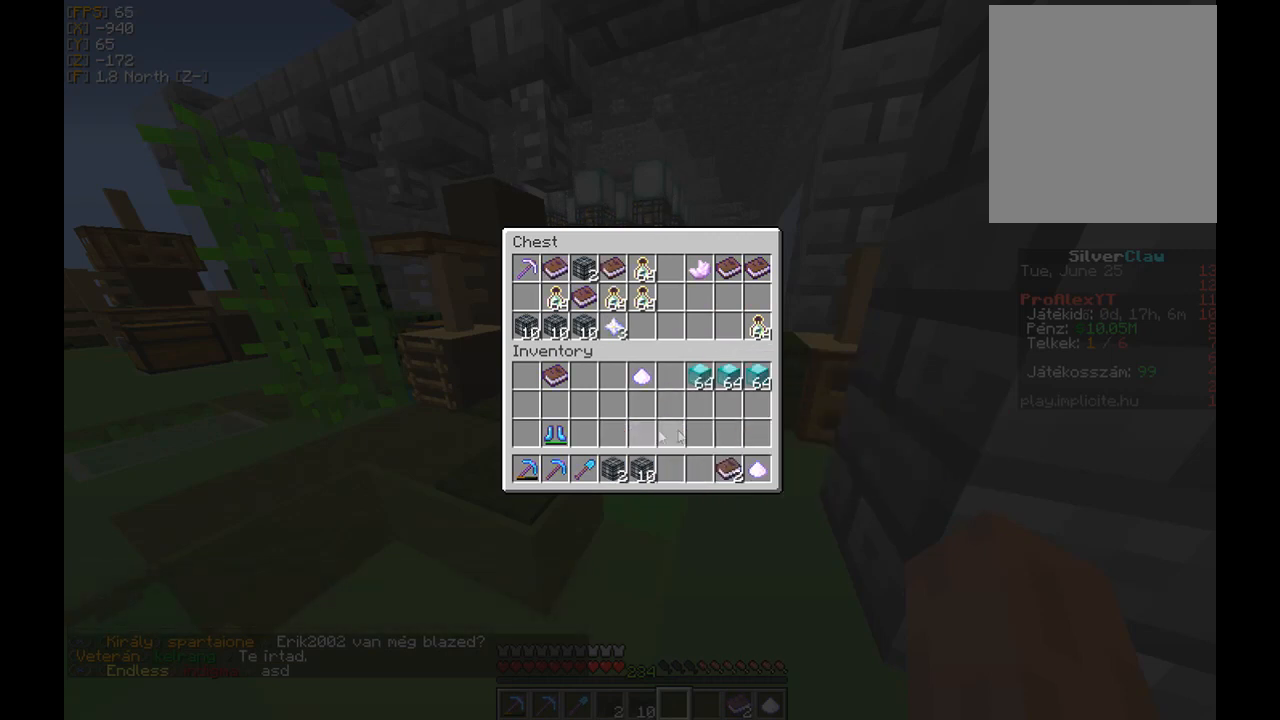
{"keys": [], "mouse": [], "events": []}
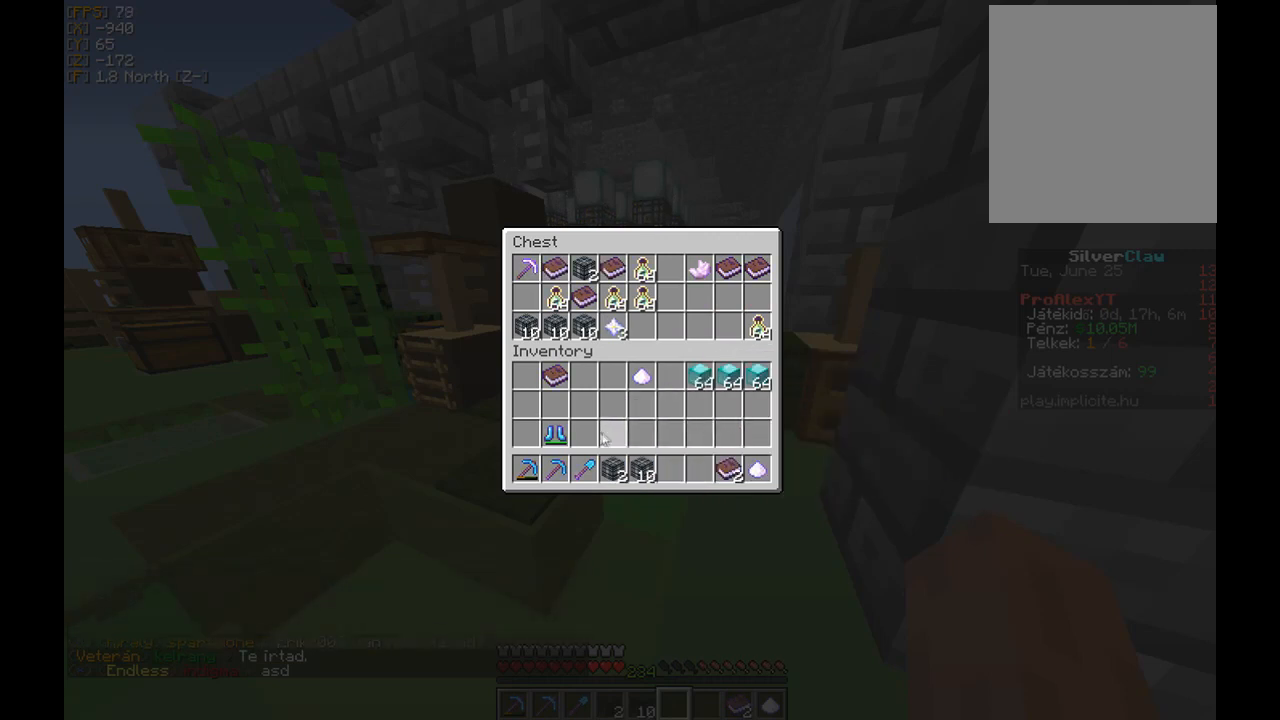
{"keys": [], "mouse": ["left"], "events": [[500, "mouse_left", "down"]]}
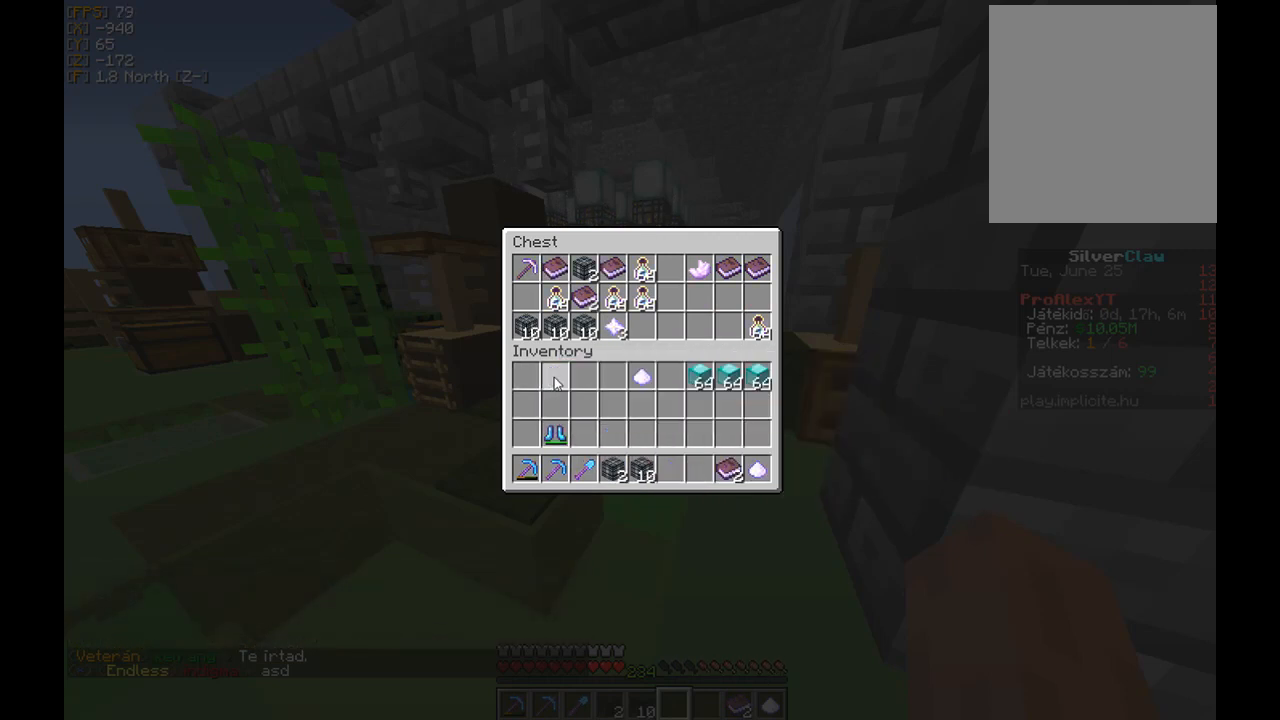
{"keys": [], "mouse": [], "events": [[100, "mouse_left", "up"]]}
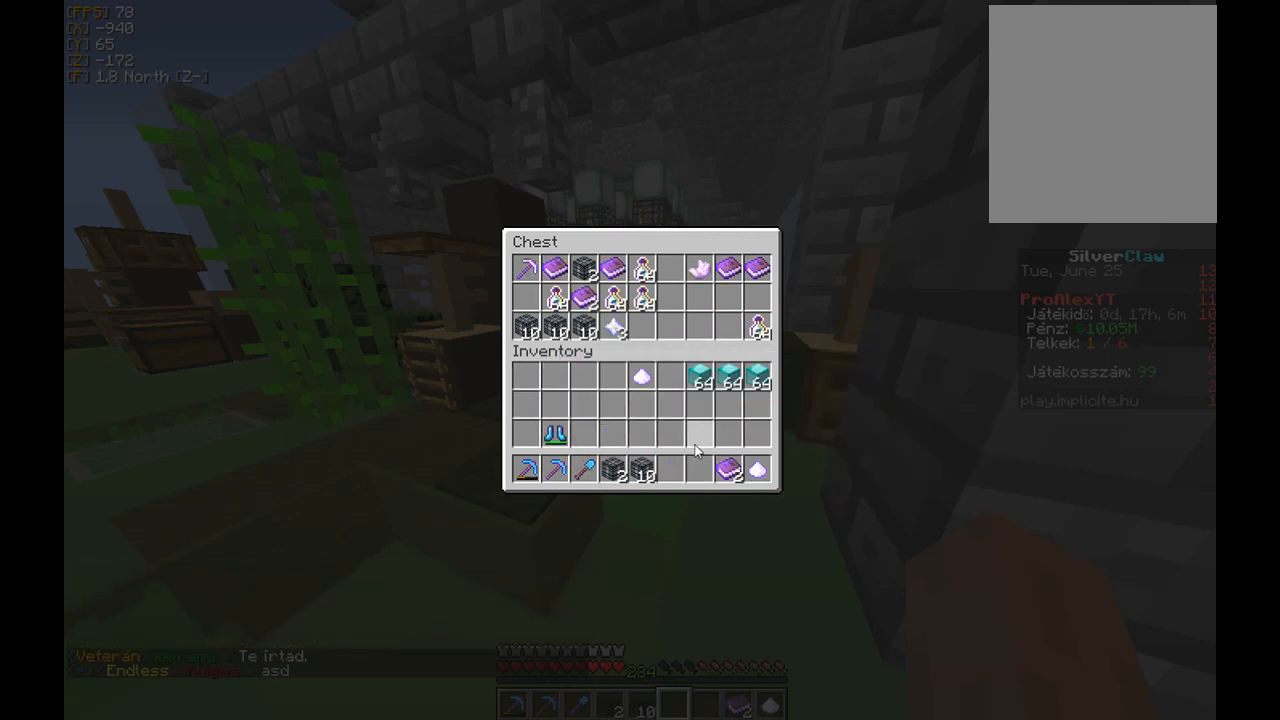
{"keys": [], "mouse": ["left"], "events": [[500, "mouse_left", "down"]]}
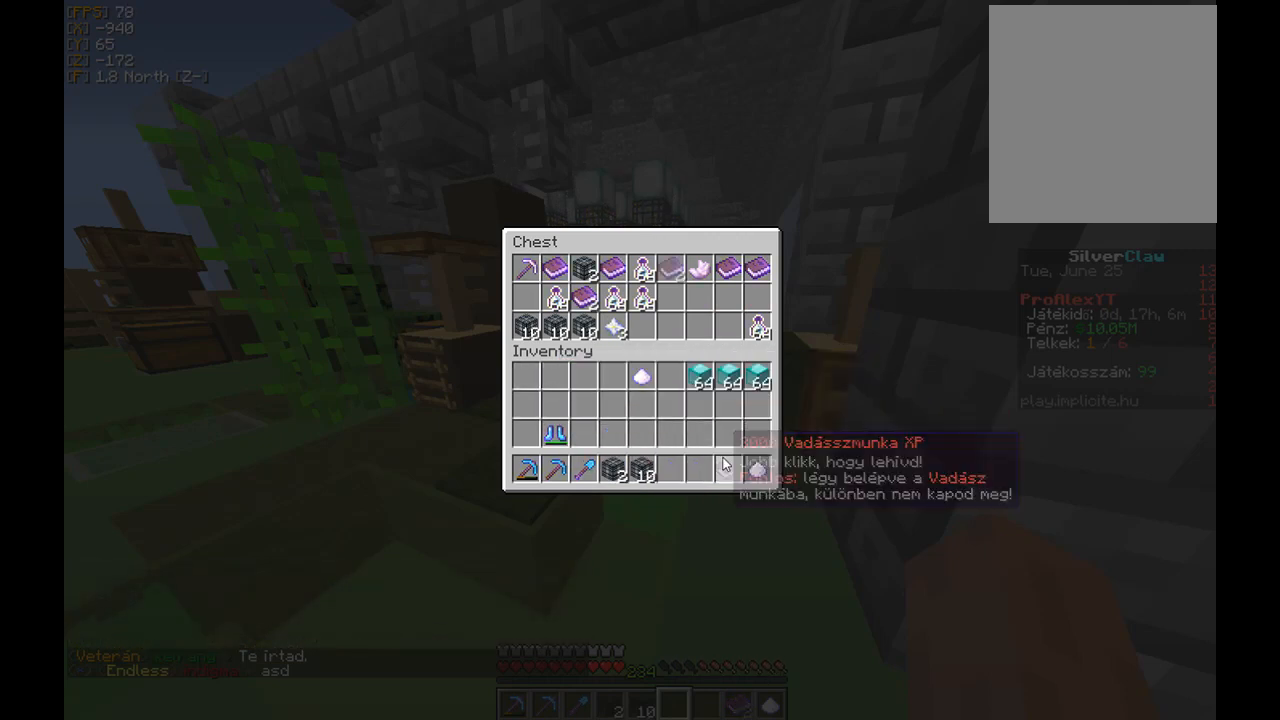
{"keys": [], "mouse": [], "events": [[100, "mouse_left", "up"]]}
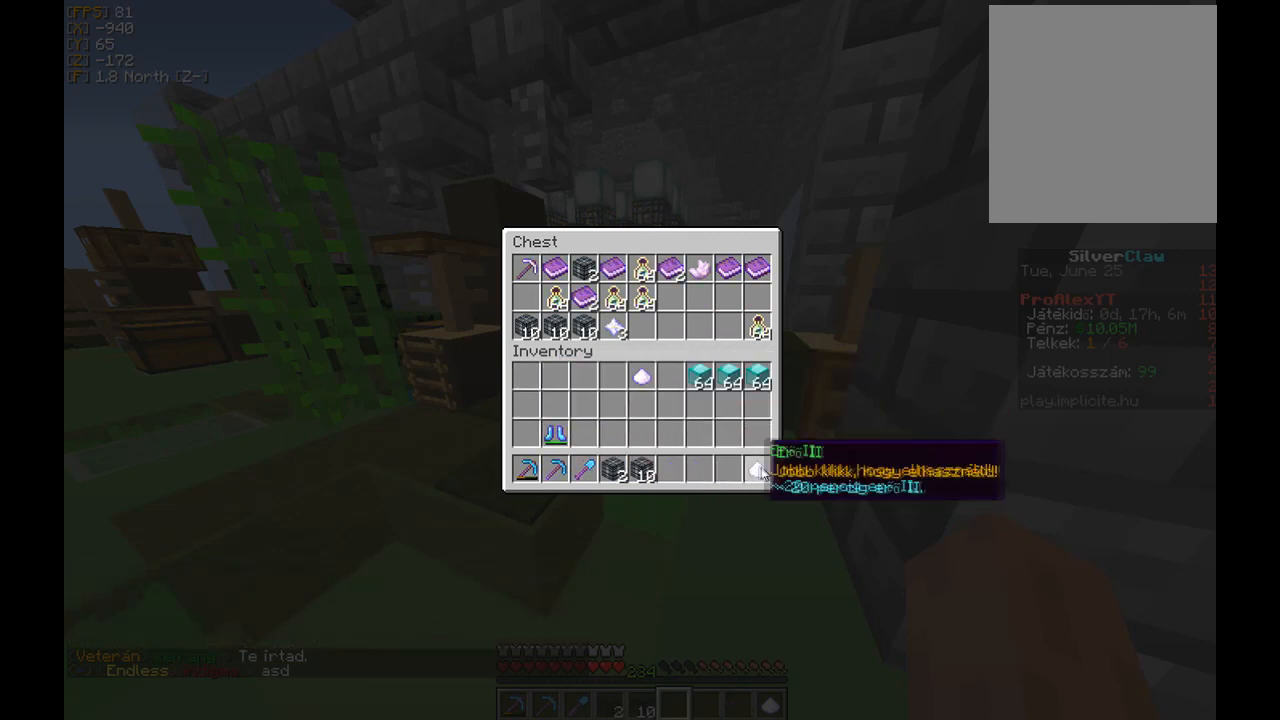
{"keys": [], "mouse": [], "events": []}
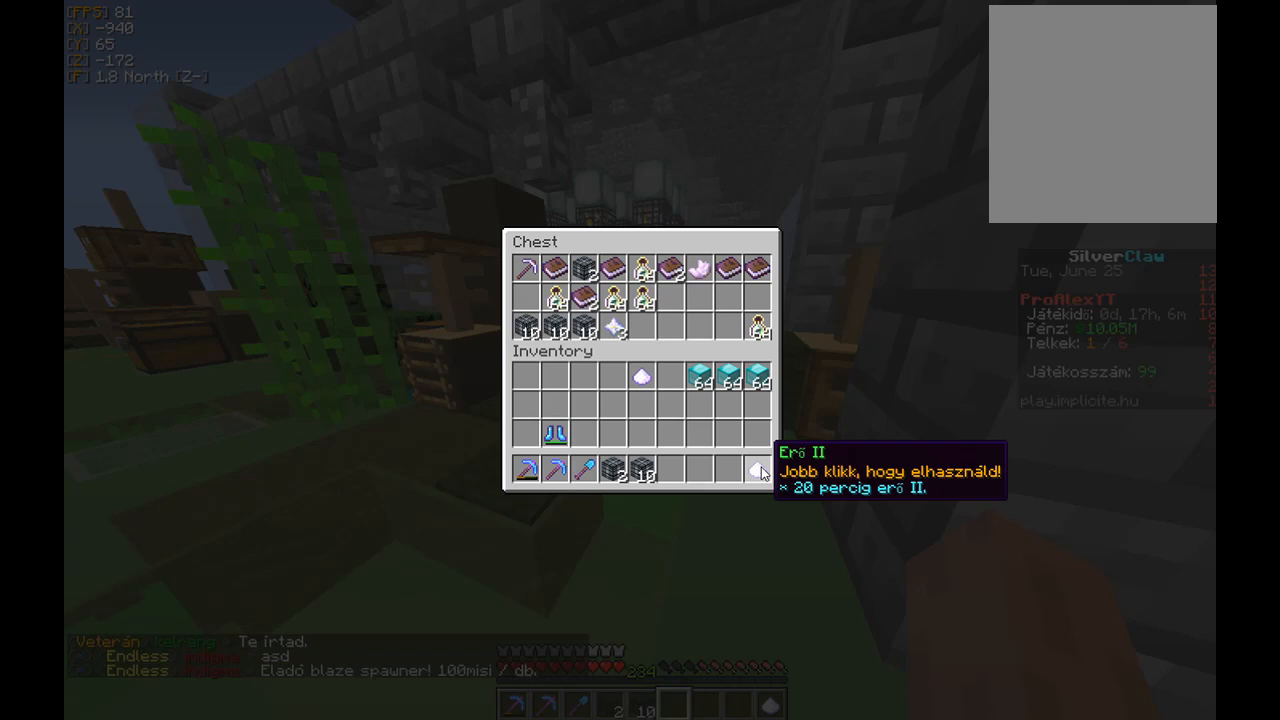
{"keys": [], "mouse": [], "events": [[100, "mouse_left", "down"], [167, "mouse_left", "up"]]}
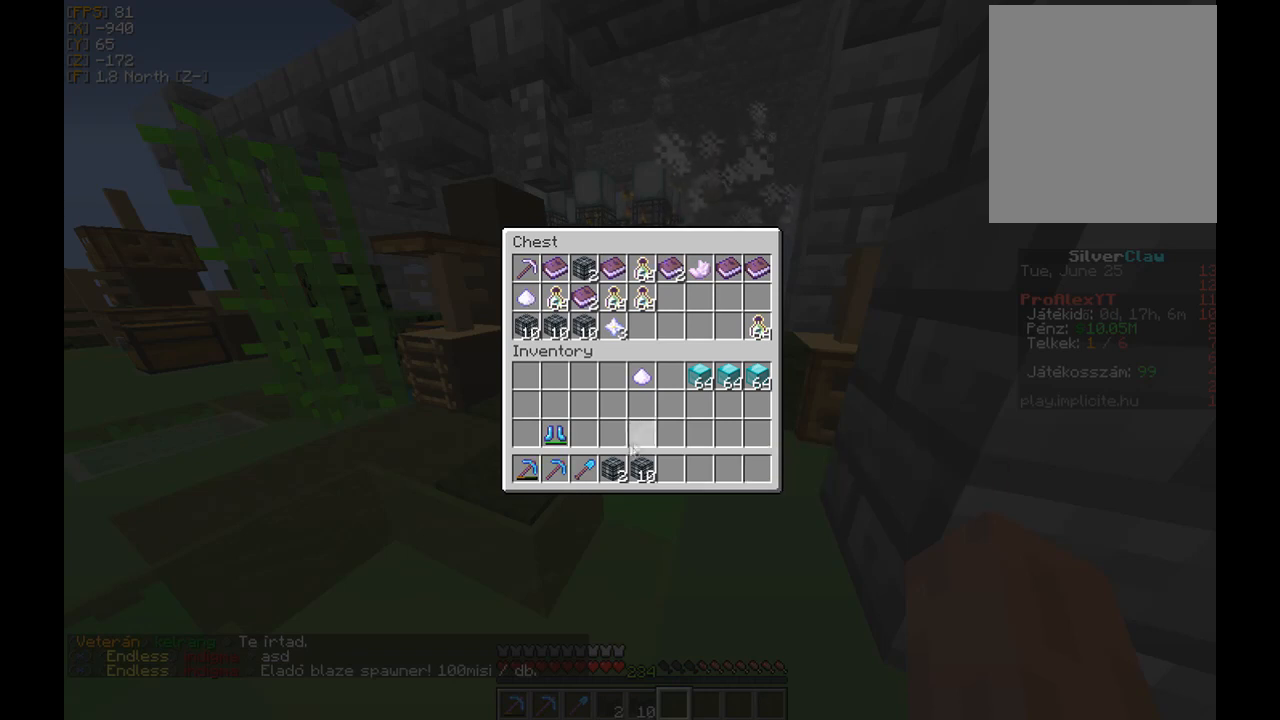
{"keys": [], "mouse": [], "events": []}
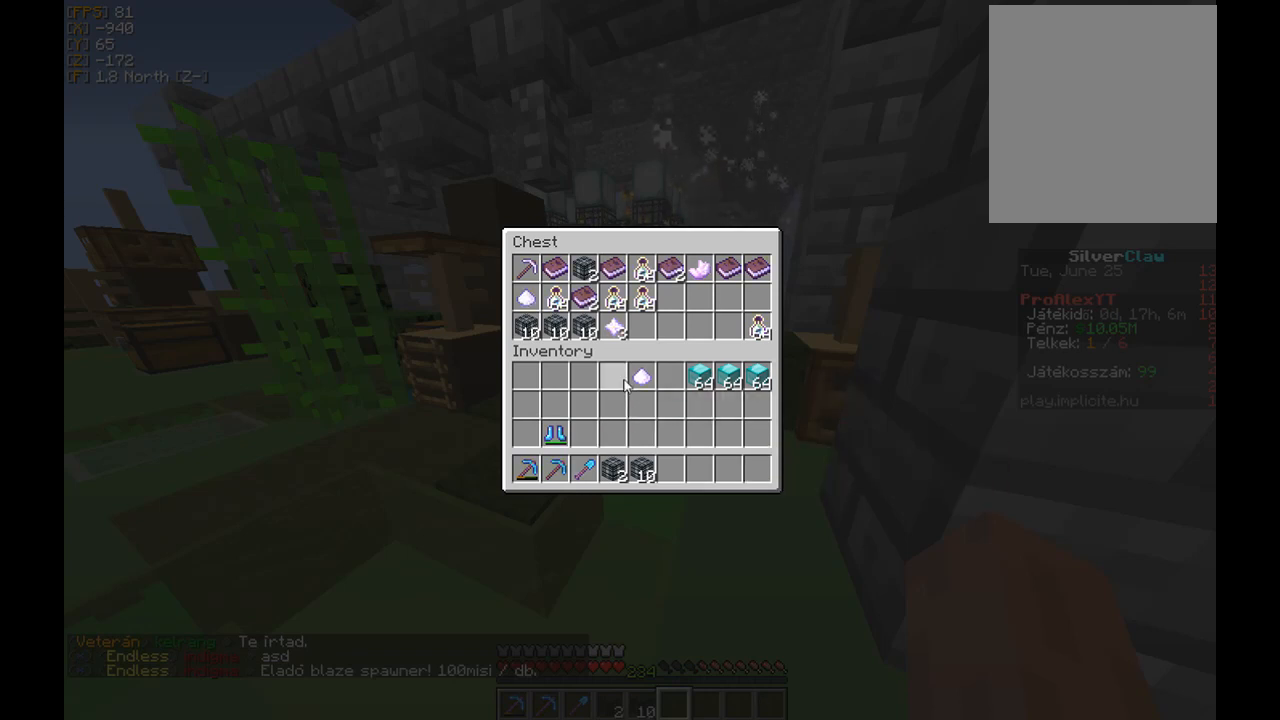
{"keys": [], "mouse": [], "events": [[334, "mouse_left", "down"], [401, "mouse_left", "up"]]}
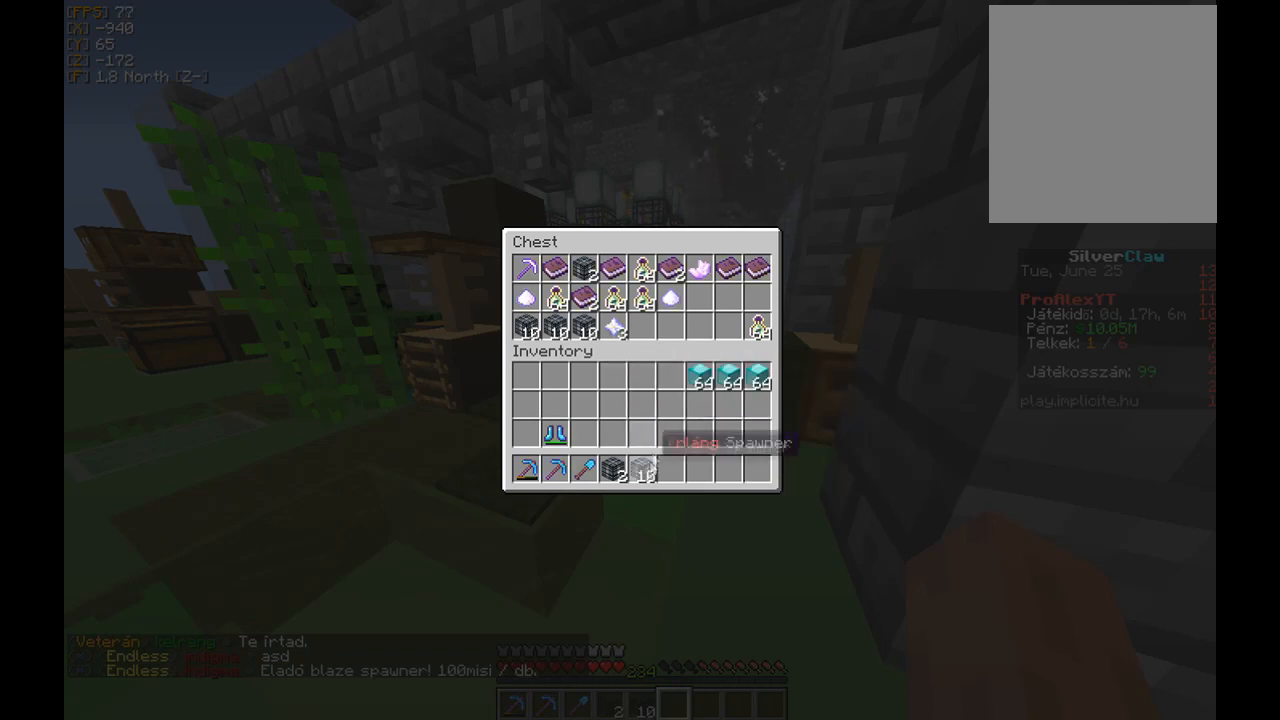
{"keys": [], "mouse": ["left"], "events": [[434, "mouse_left", "down"]]}
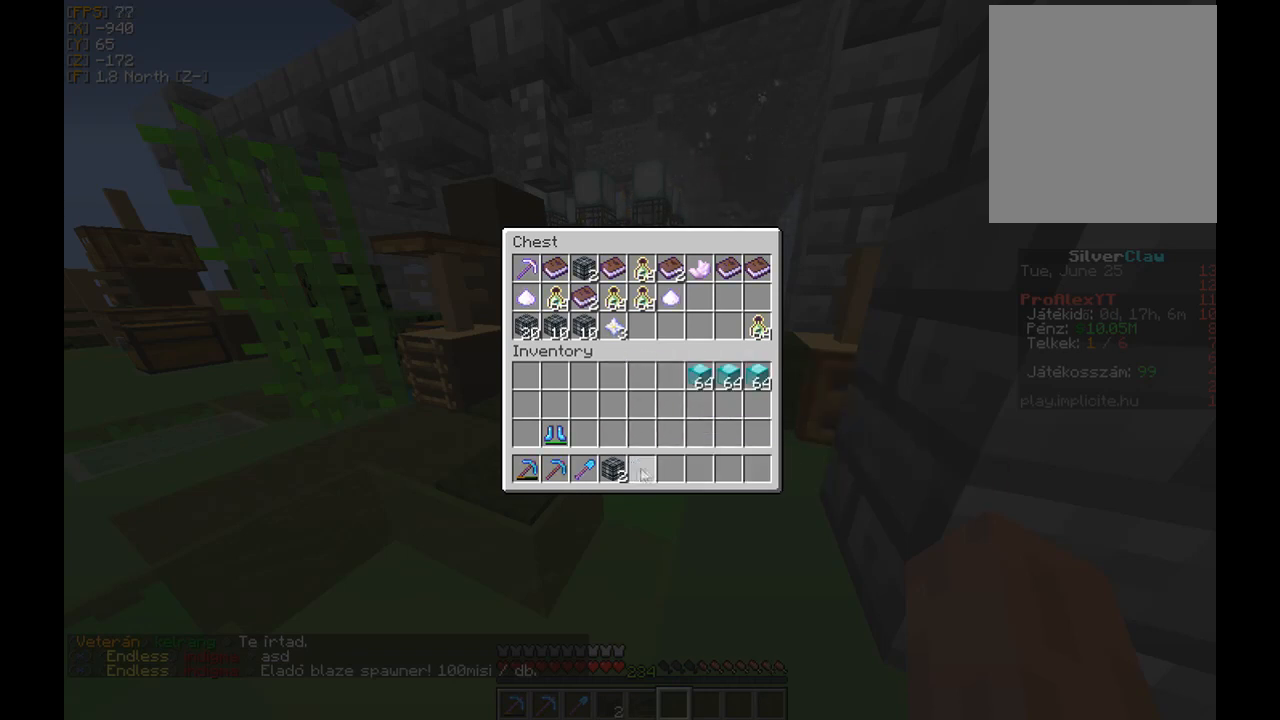
{"keys": [], "mouse": [], "events": [[67, "mouse_left", "up"], [301, "mouse_left", "down"], [401, "mouse_left", "up"]]}